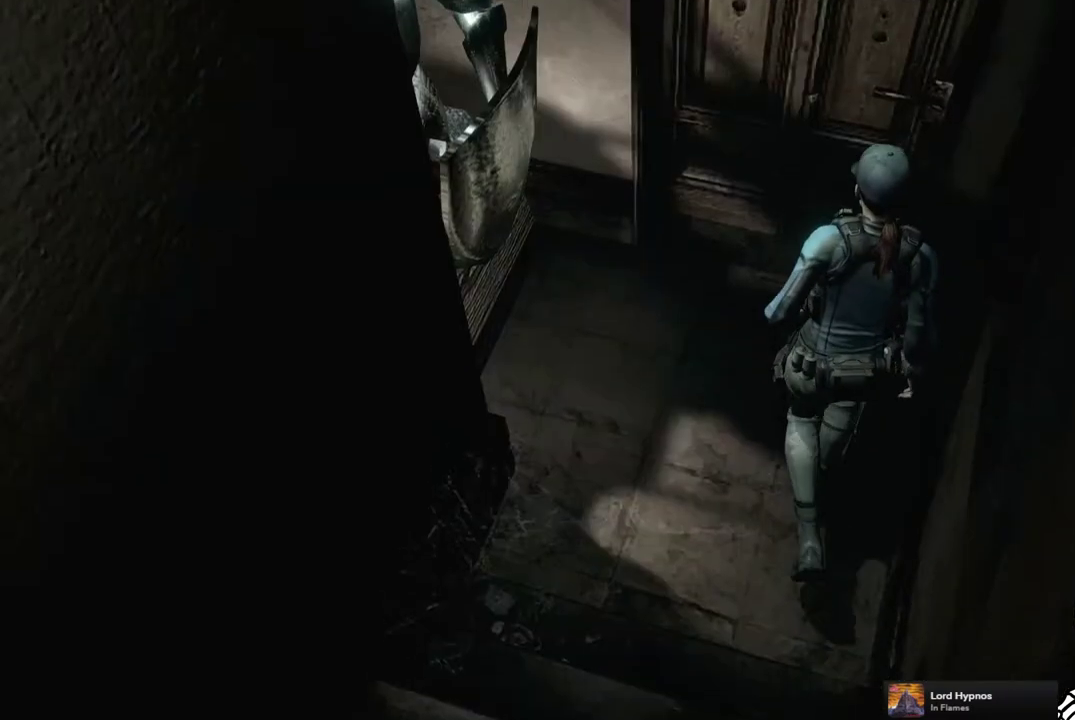
Gameplay with a controller (PlayStation layout); each line is a JSON object with the inputs held at the frame after it. "events" lists button and stick changes between this image and that frame as [ms after this image, input, new state], when the widget could be followed in between. Not read: L3 R3.
{"buttons": [], "left_stick": "center", "right_stick": "center", "events": [[150, "DPAD_RIGHT", "down"], [167, "CROSS", "down"], [250, "DPAD_RIGHT", "up"], [417, "CROSS", "up"], [433, "DPAD_UP", "up"], [433, "SQUARE", "up"]]}
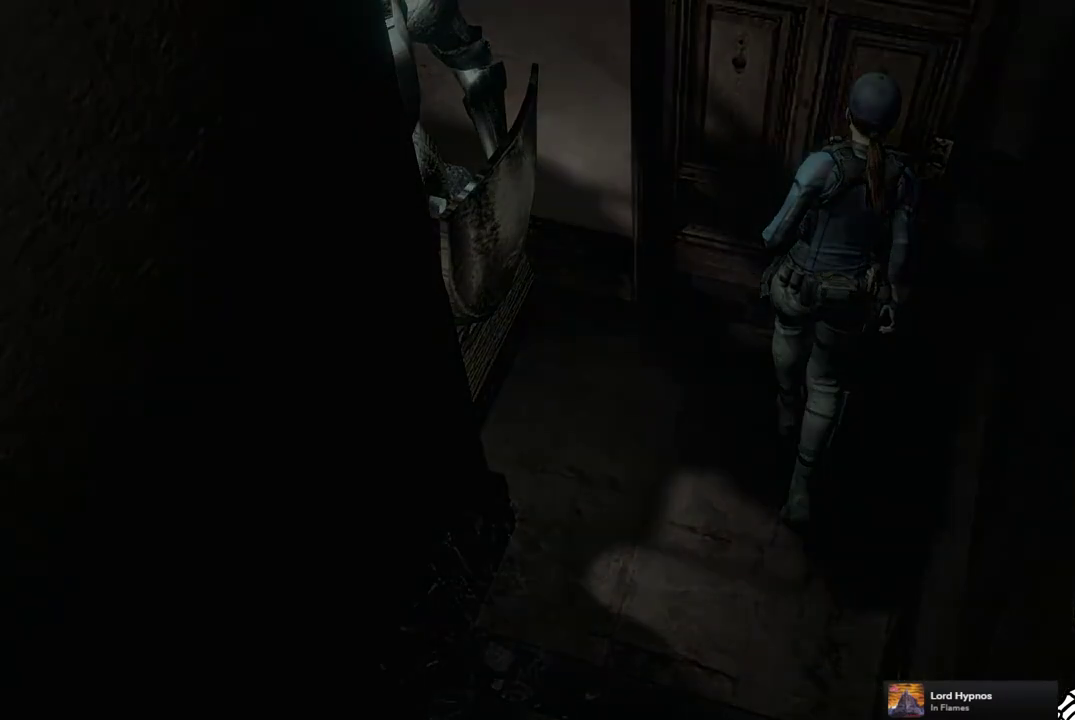
{"buttons": [], "left_stick": "center", "right_stick": "center", "events": []}
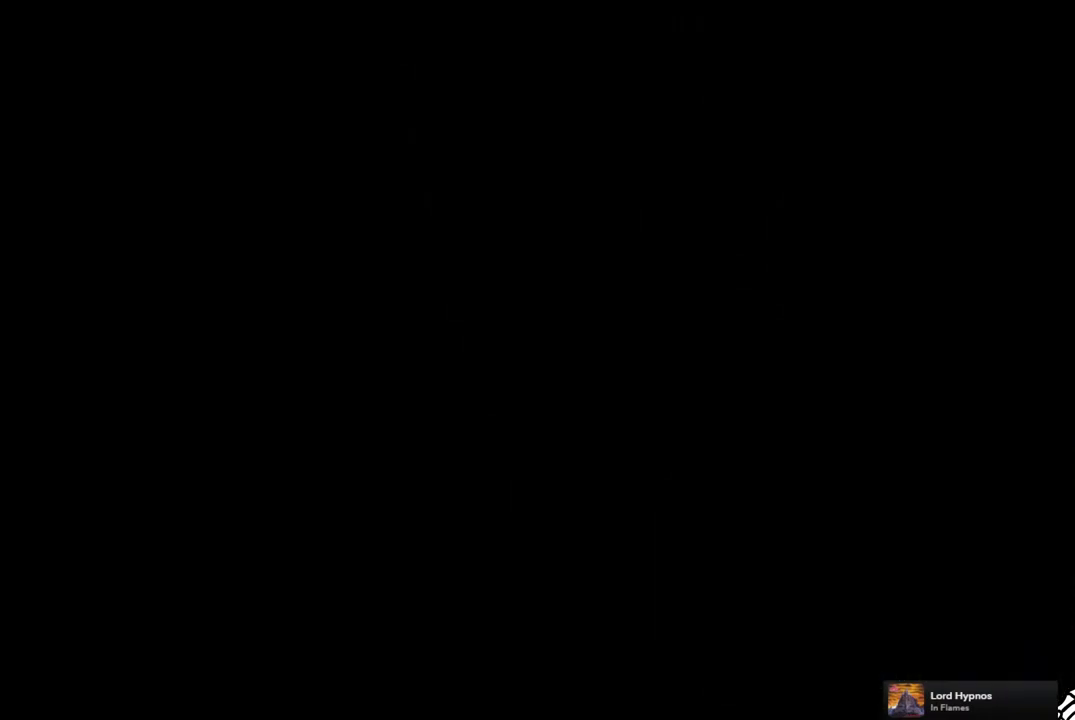
{"buttons": [], "left_stick": "center", "right_stick": "center", "events": []}
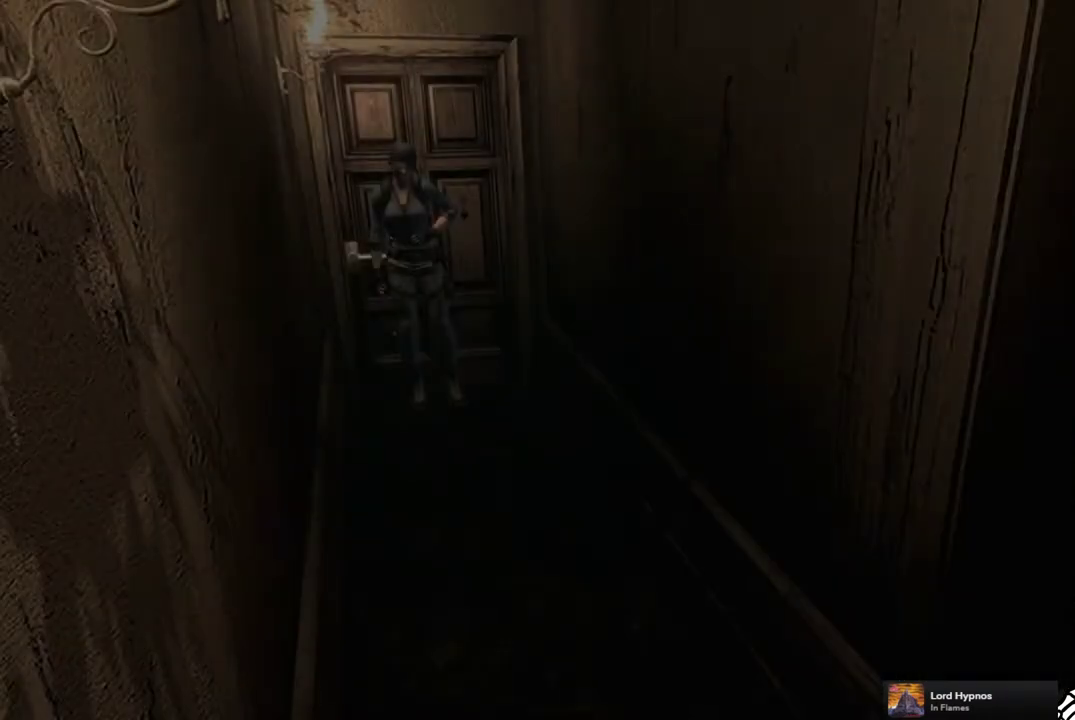
{"buttons": ["SQUARE", "DPAD_UP"], "left_stick": "center", "right_stick": "center", "events": [[250, "DPAD_UP", "down"], [300, "SQUARE", "down"]]}
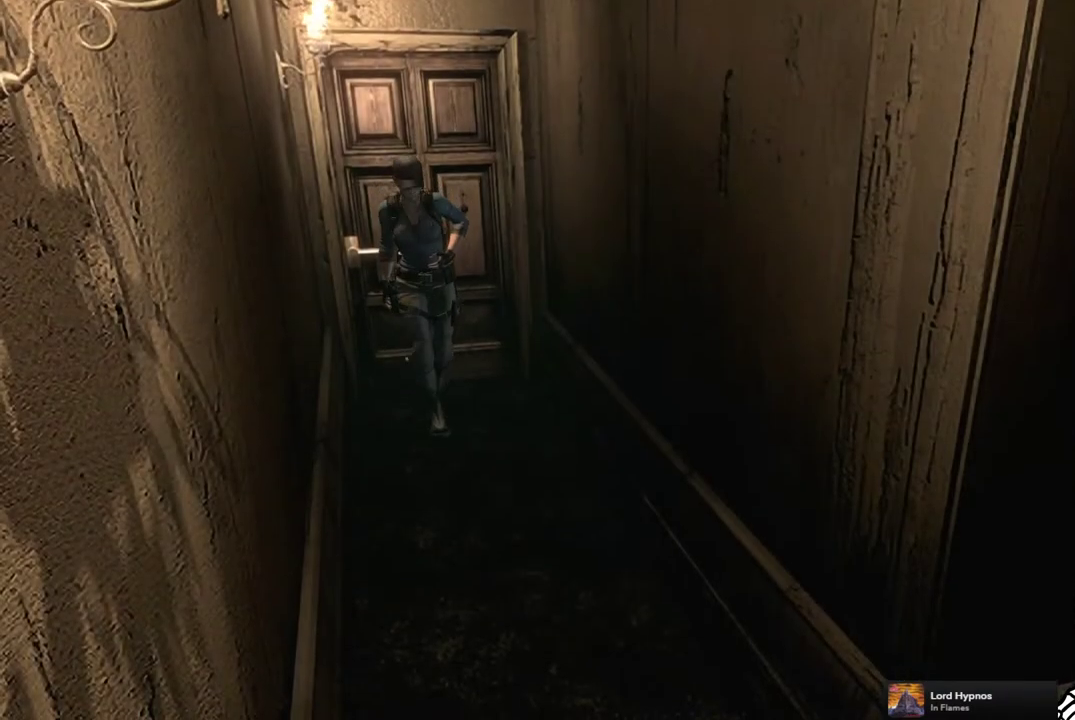
{"buttons": ["SQUARE", "DPAD_UP"], "left_stick": "center", "right_stick": "center", "events": []}
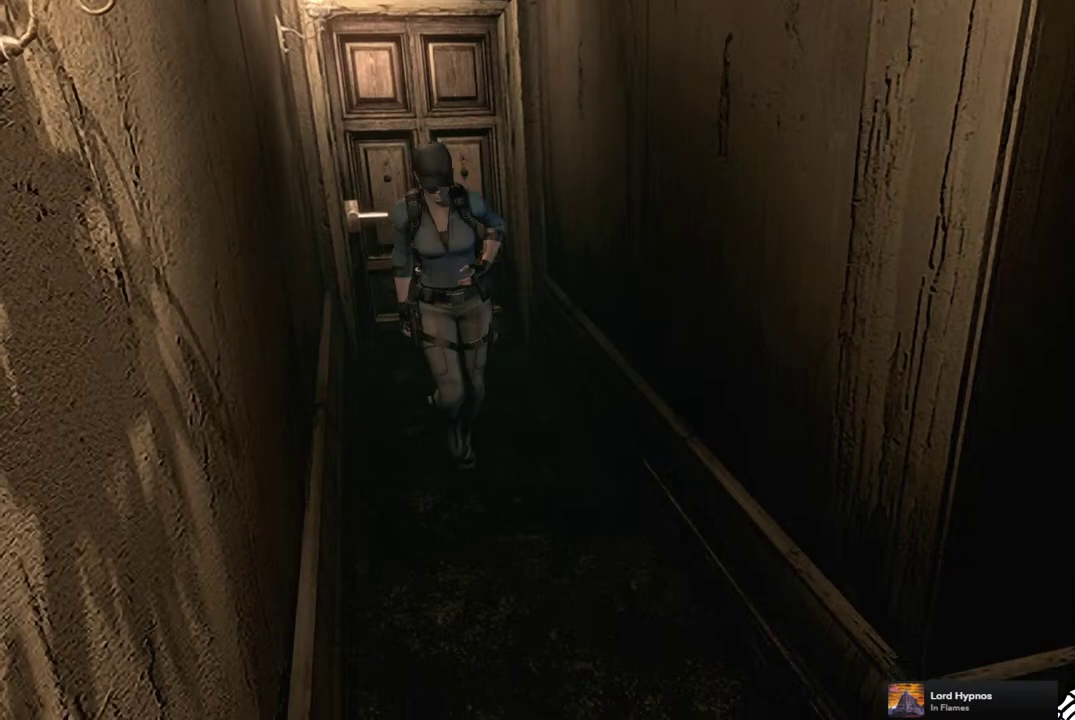
{"buttons": ["SQUARE", "DPAD_UP"], "left_stick": "center", "right_stick": "center", "events": []}
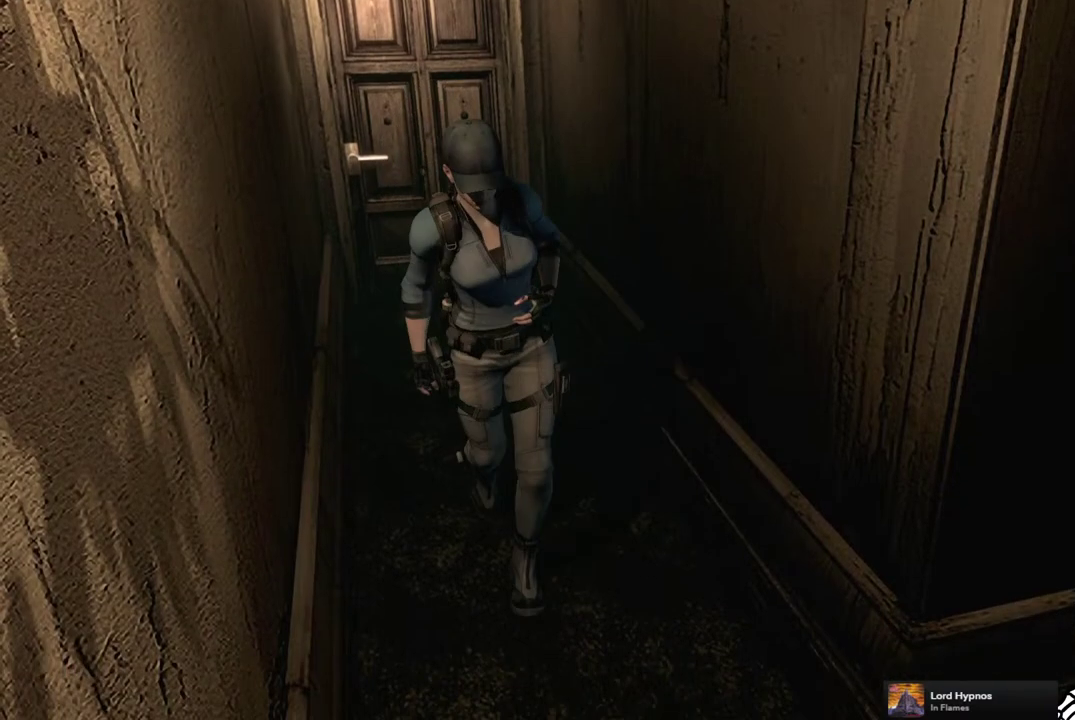
{"buttons": ["SQUARE", "DPAD_UP"], "left_stick": "center", "right_stick": "center", "events": [[250, "DPAD_LEFT", "down"], [500, "DPAD_LEFT", "up"]]}
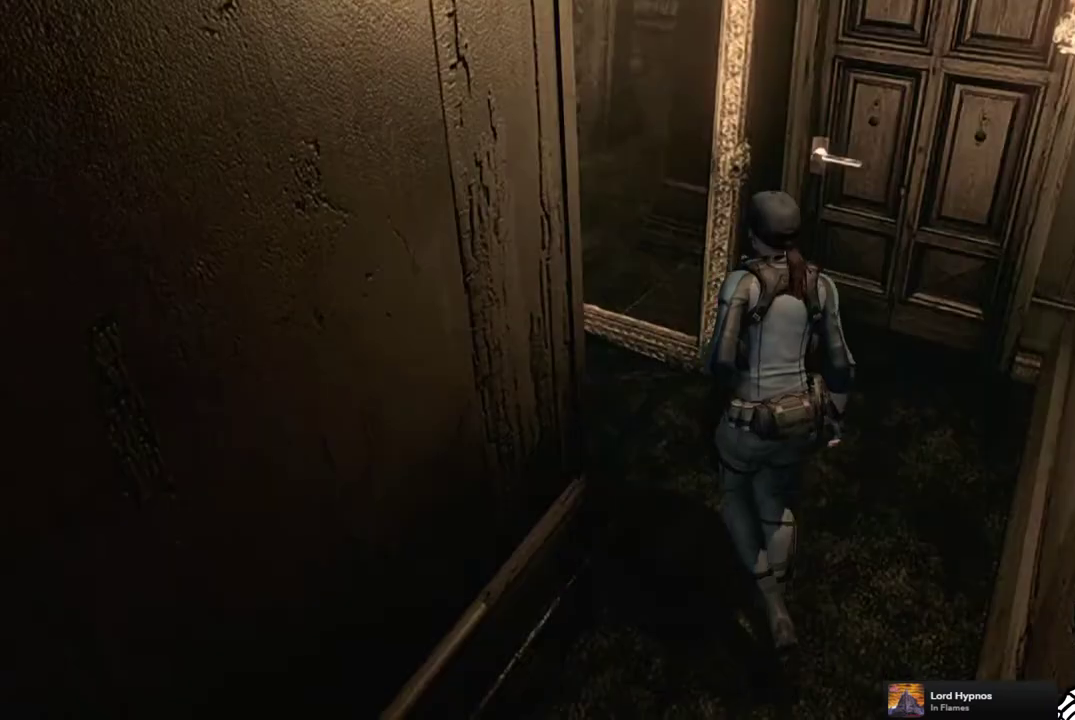
{"buttons": ["SQUARE", "DPAD_UP", "DPAD_LEFT"], "left_stick": "center", "right_stick": "center", "events": [[150, "DPAD_LEFT", "down"]]}
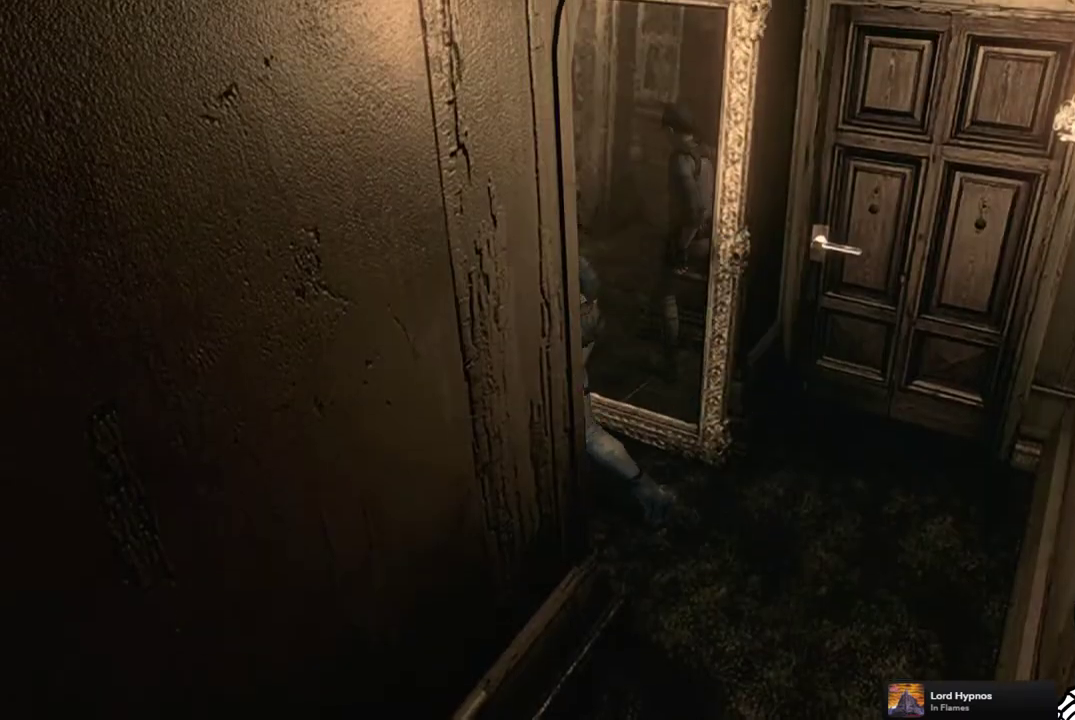
{"buttons": [], "left_stick": "center", "right_stick": "center", "events": [[283, "DPAD_LEFT", "up"], [350, "DPAD_UP", "up"], [433, "SQUARE", "up"]]}
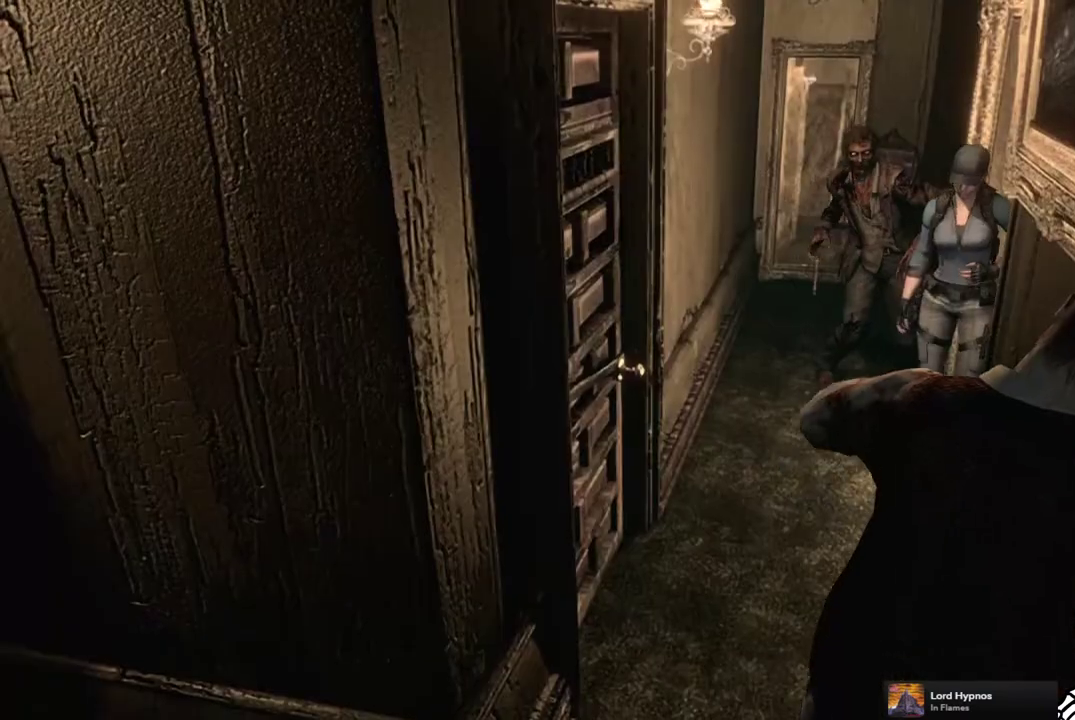
{"buttons": [], "left_stick": "down-left", "right_stick": "center", "events": [[33, "left_stick", "down-left"]]}
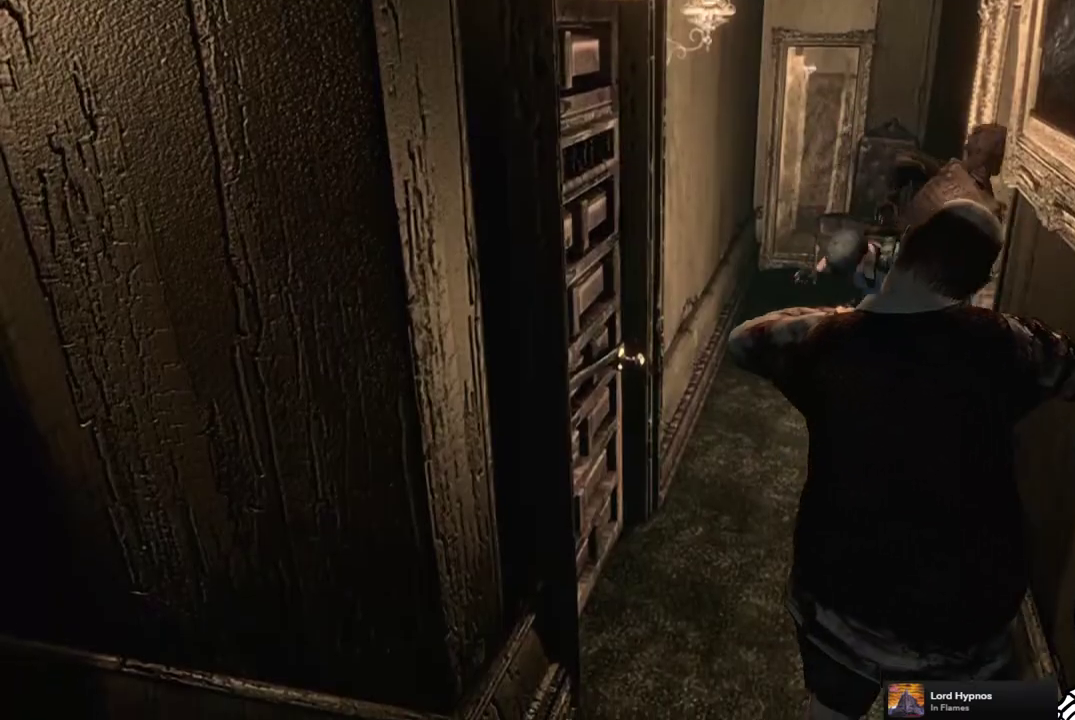
{"buttons": [], "left_stick": "left", "right_stick": "center"}
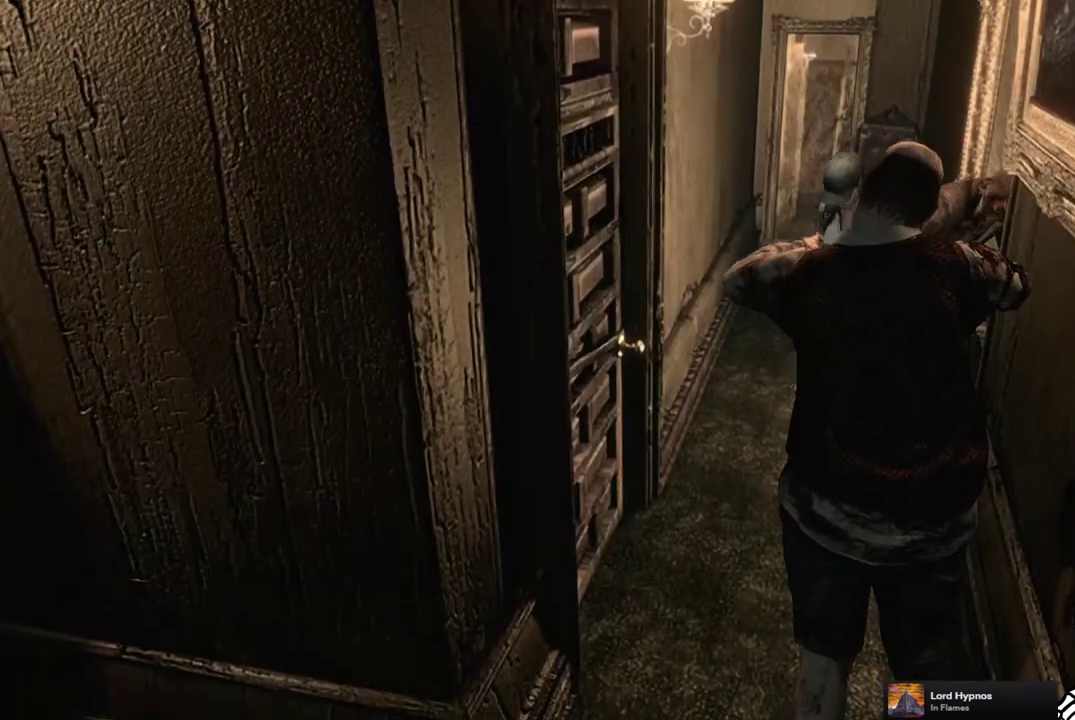
{"buttons": [], "left_stick": "down-left", "right_stick": "center"}
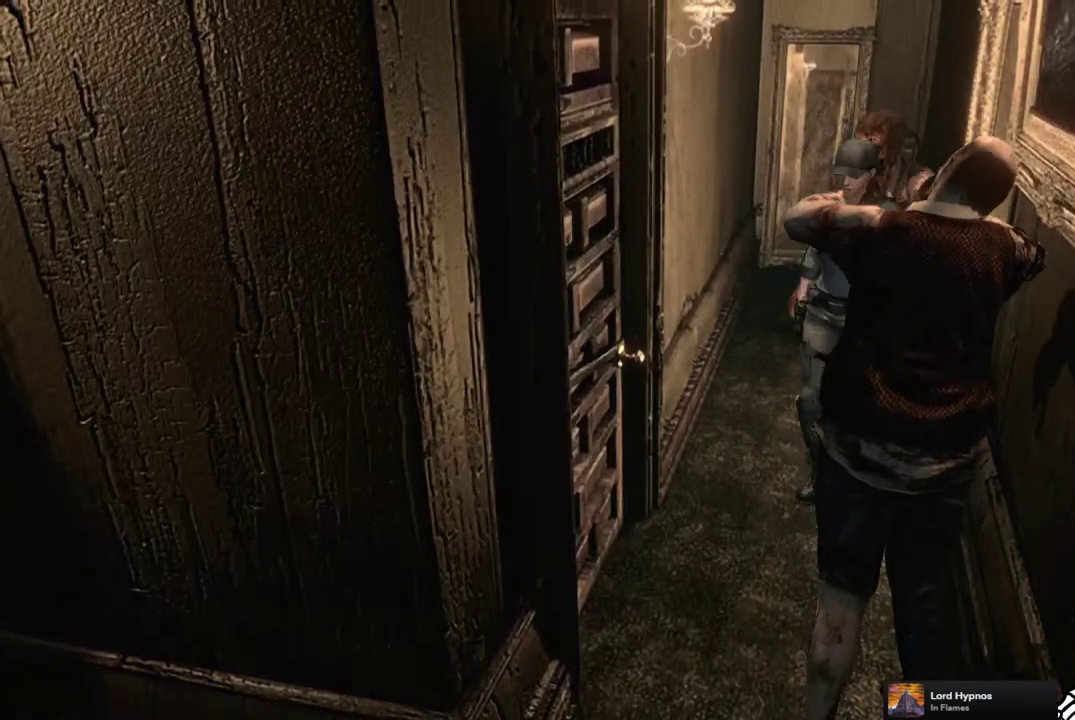
{"buttons": [], "left_stick": "down-left", "right_stick": "center", "events": [[50, "left_stick", "down"], [133, "left_stick", "right"], [250, "left_stick", "up"], [317, "left_stick", "up-left"], [400, "left_stick", "left"], [500, "left_stick", "down-left"]]}
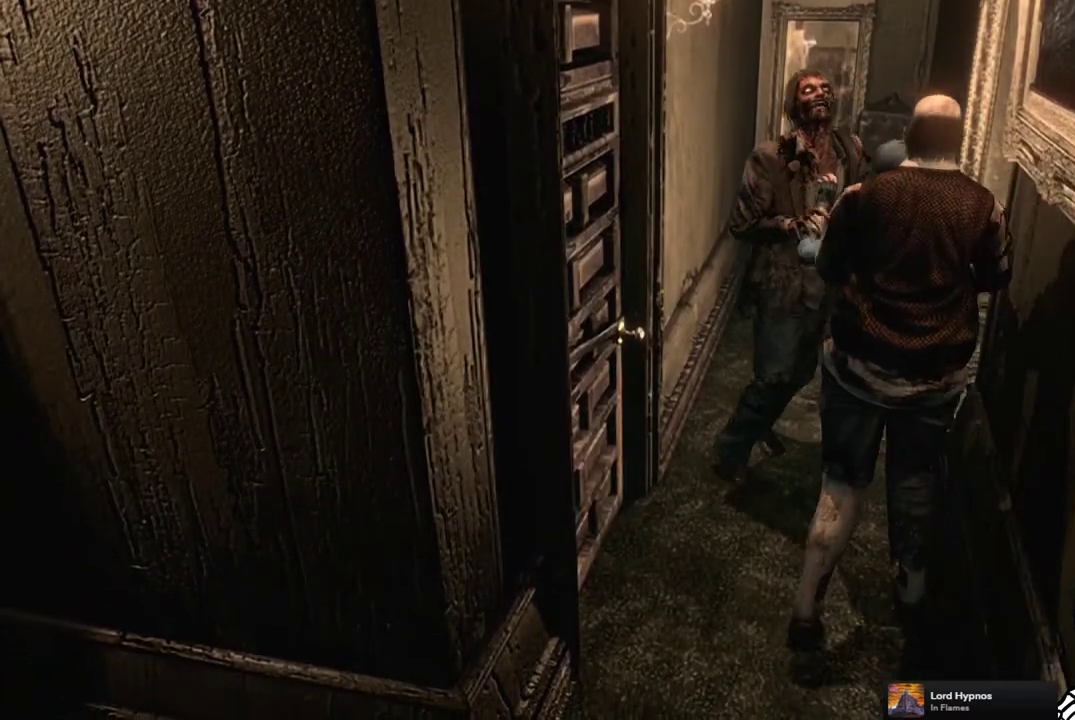
{"buttons": [], "left_stick": "right", "right_stick": "center", "events": [[283, "left_stick", "left"], [333, "left_stick", "up-left"], [433, "left_stick", "right"]]}
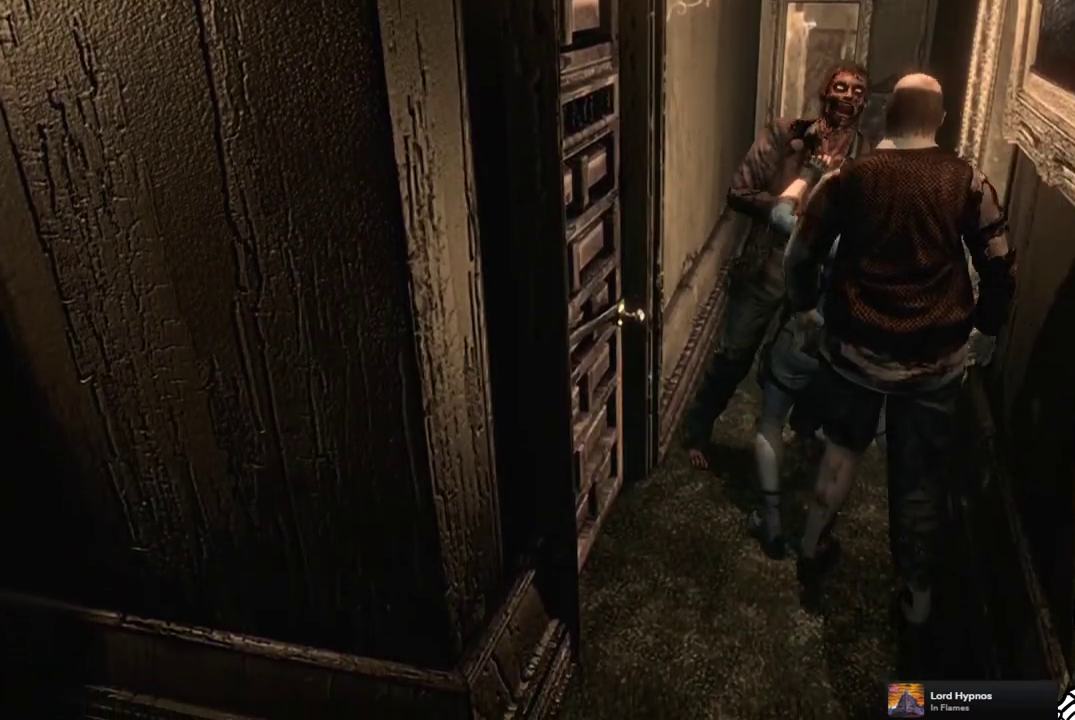
{"buttons": [], "left_stick": "right", "right_stick": "center"}
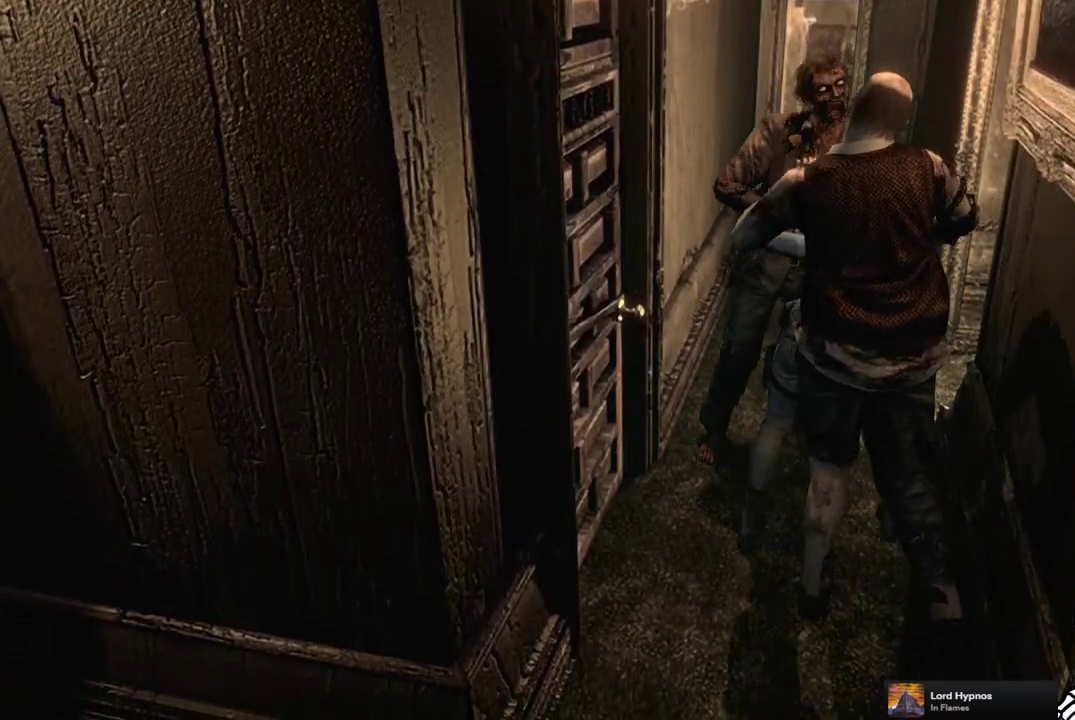
{"buttons": [], "left_stick": "down", "right_stick": "center"}
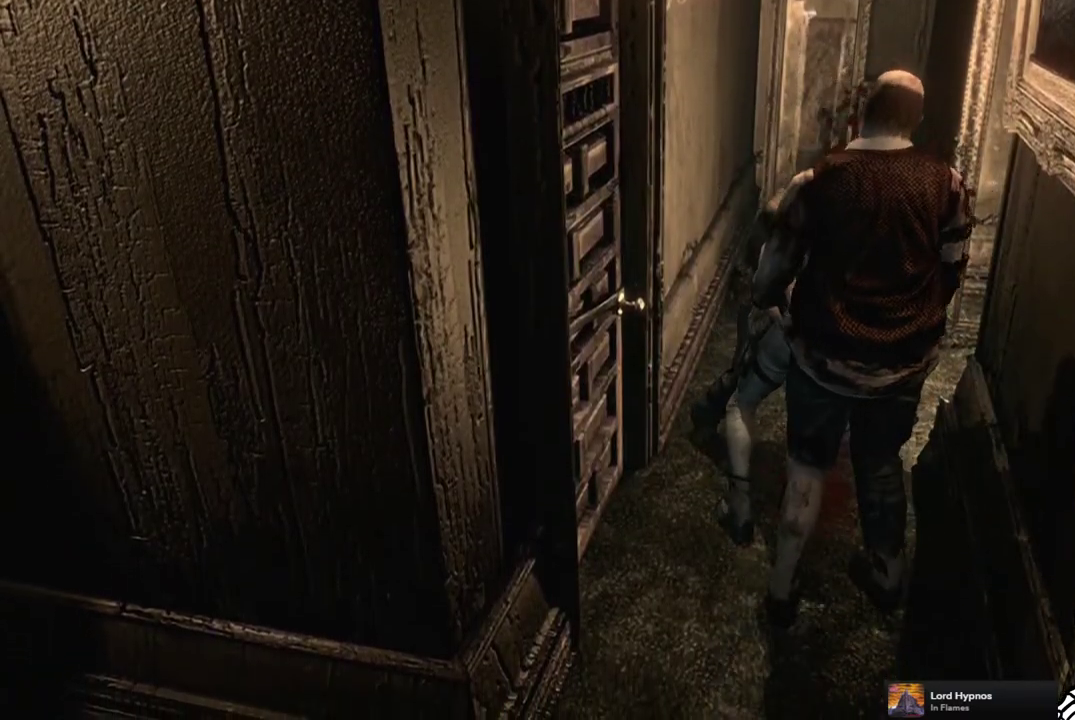
{"buttons": [], "left_stick": "down-left", "right_stick": "center"}
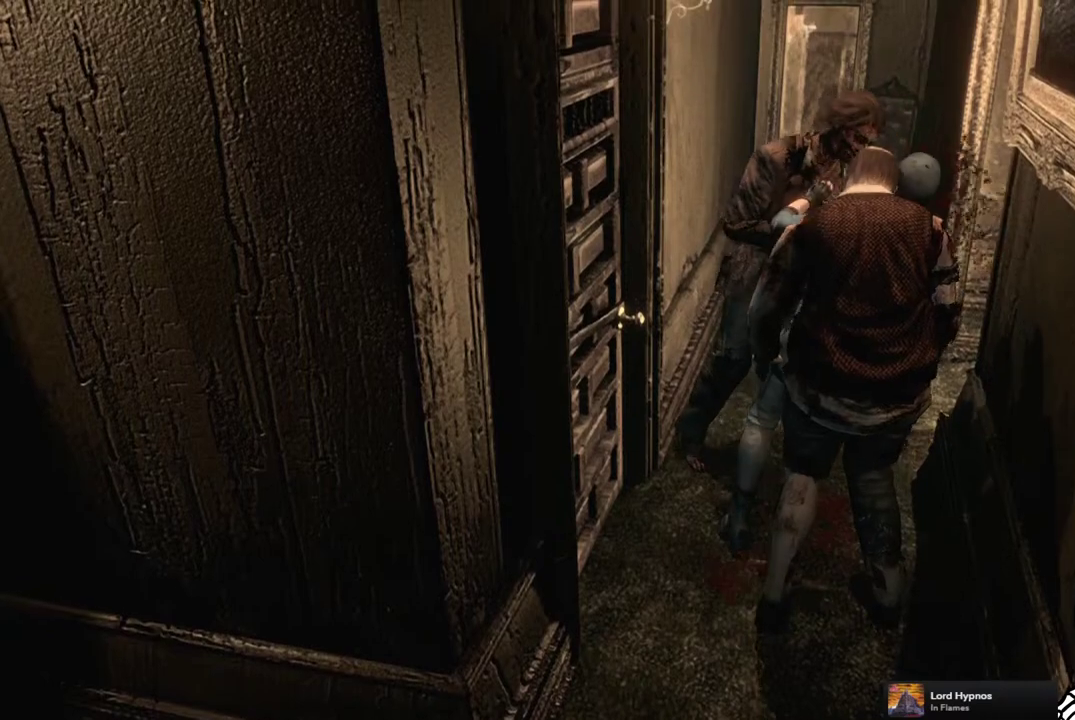
{"buttons": [], "left_stick": "center", "right_stick": "center", "events": [[67, "left_stick", "center"]]}